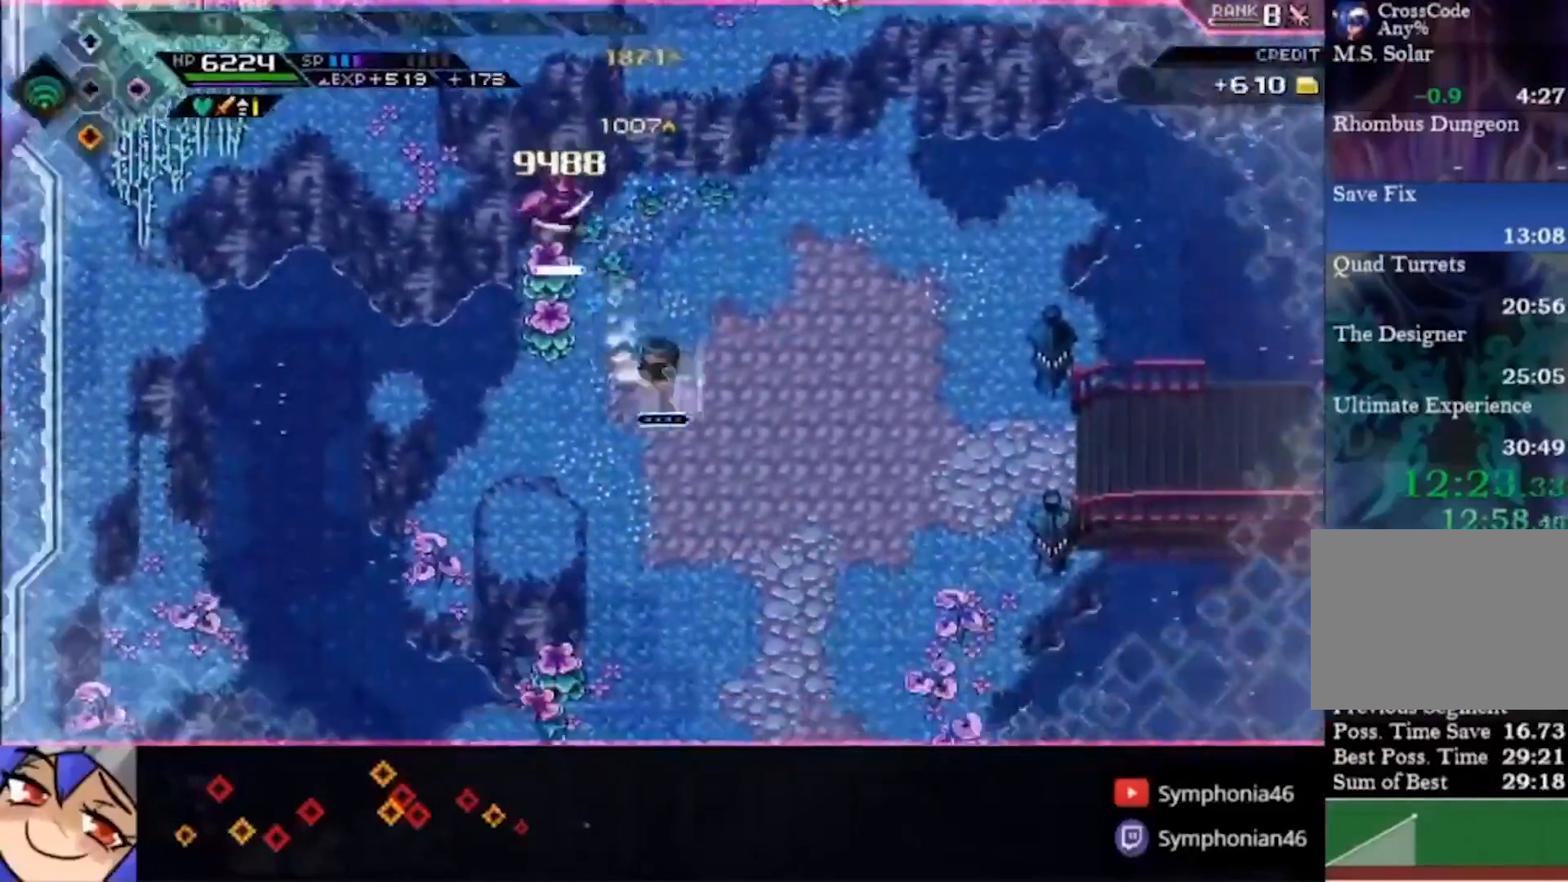
Gameplay with a controller (PlayStation layout); each line is a JSON object with the inputs held at the frame after it (dt_ms = milliseconds from this image to that frame). "events" lists button and stick changes between this image and that frame as [ms after this image, input, new state], when the widget could be followed in between. Not read: CIRCLE L1 L3 R3.
{"dt_ms": 500, "buttons": [], "left_stick": "right", "right_stick": "up-left", "events": [[100, "left_stick", "right"], [233, "right_stick", "up-left"]]}
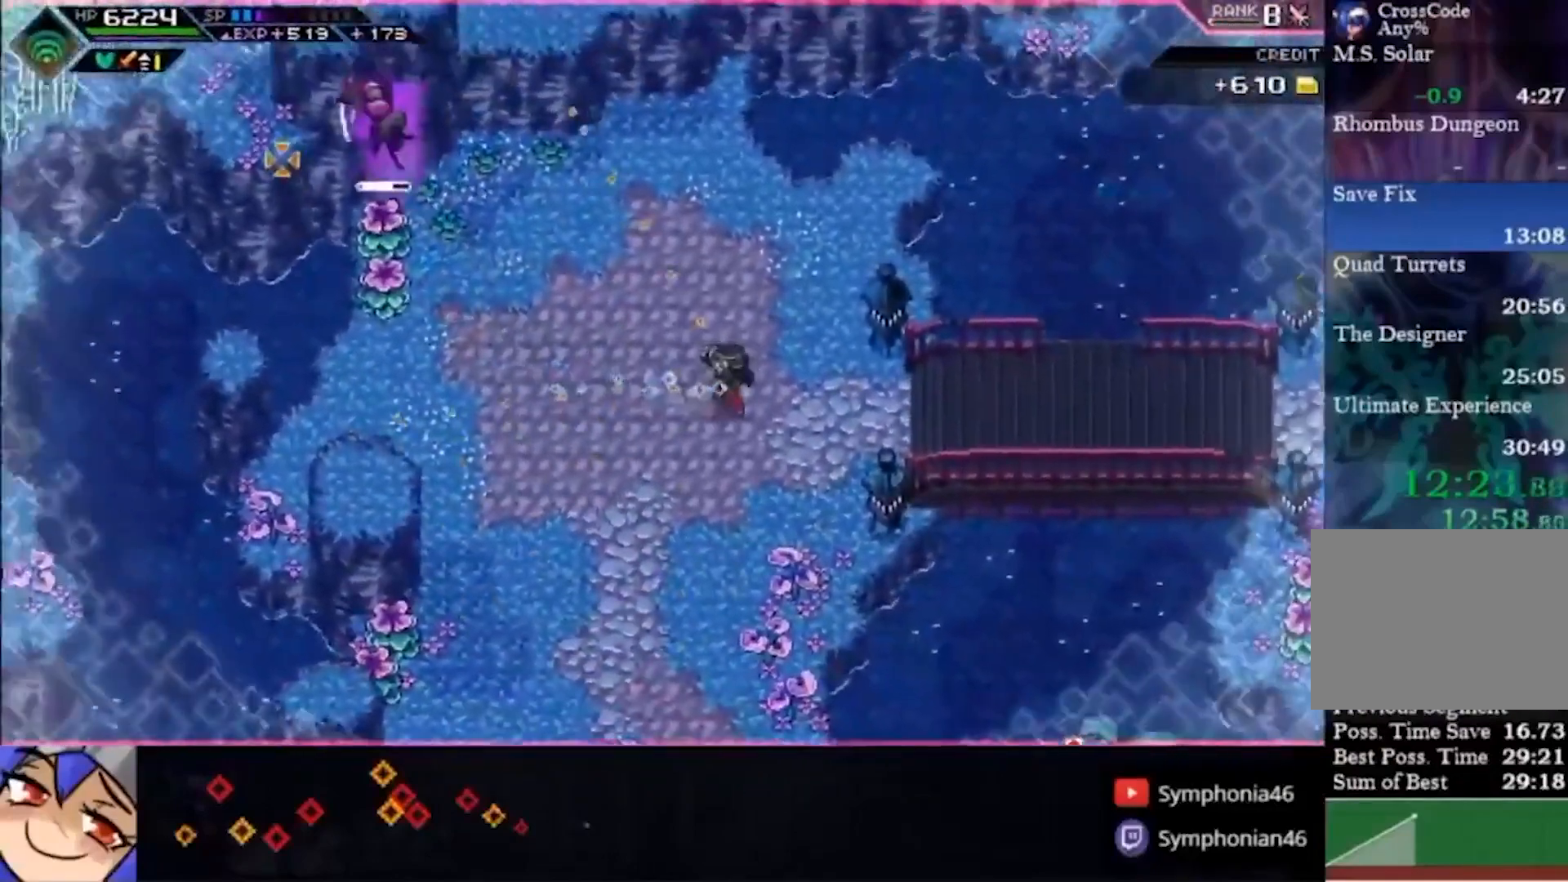
{"dt_ms": 500, "buttons": ["R1"], "left_stick": "right", "right_stick": "up-left", "events": [[233, "R1", "down"]]}
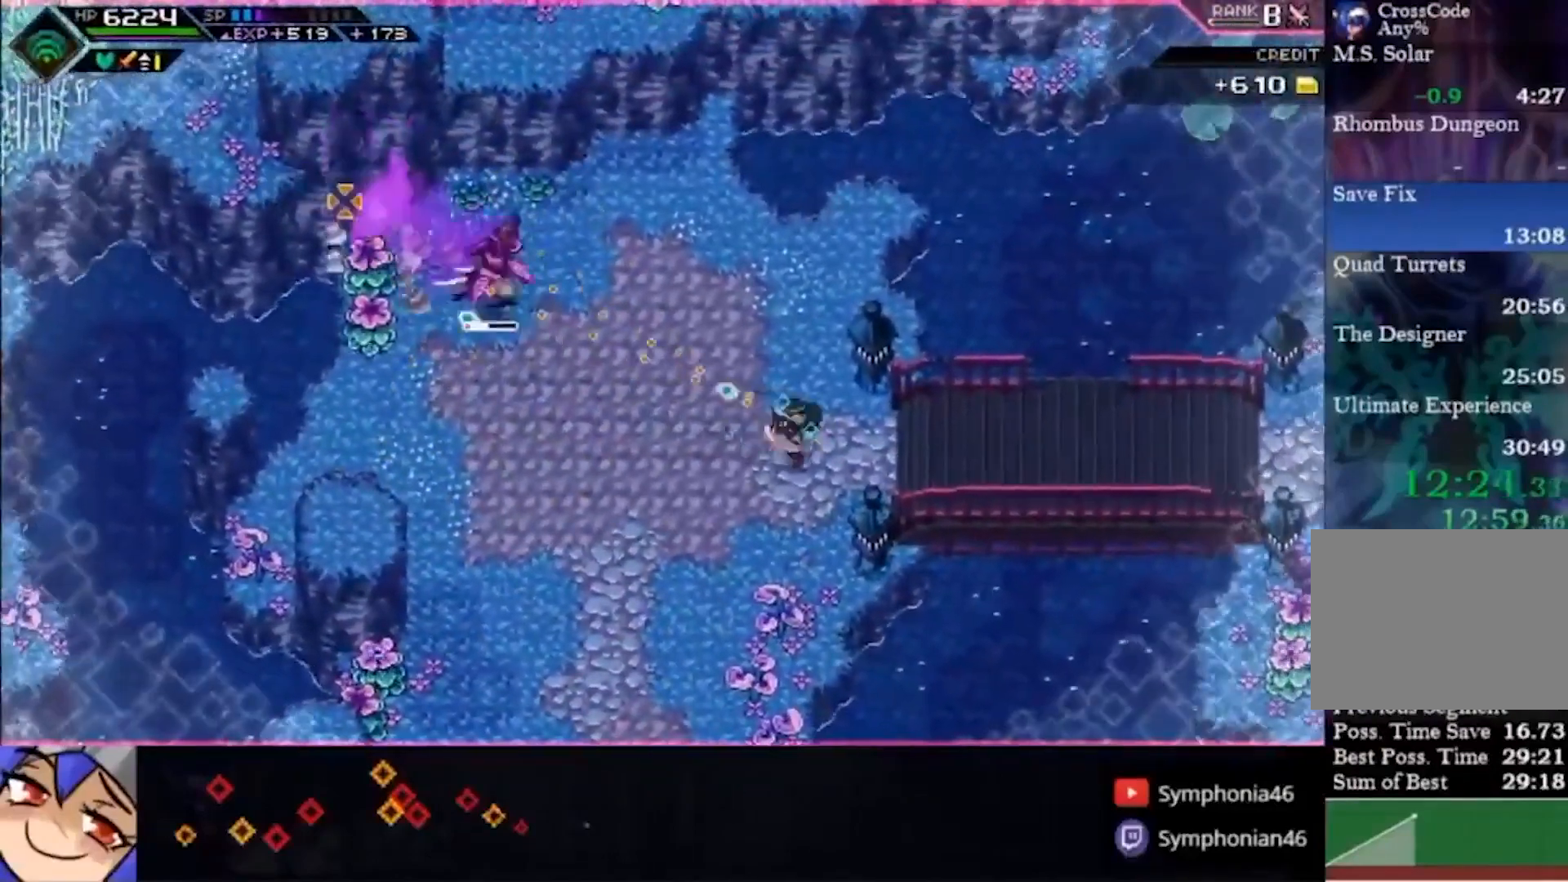
{"dt_ms": 500, "buttons": ["SQUARE"], "left_stick": "right", "right_stick": "center", "events": [[200, "R1", "up"], [267, "right_stick", "center"], [500, "SQUARE", "down"]]}
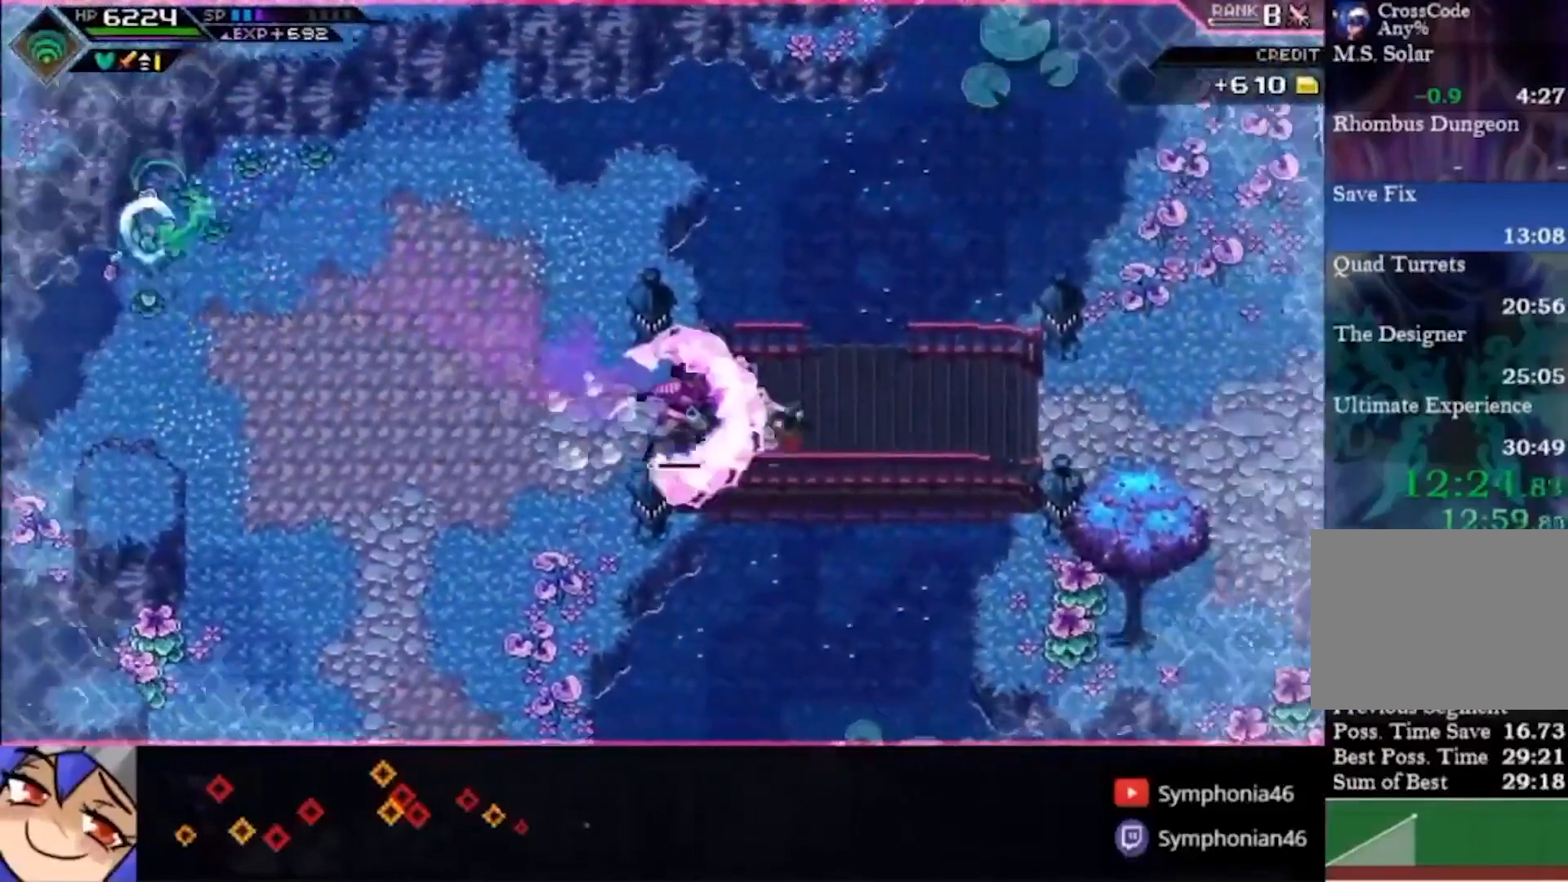
{"dt_ms": 500, "buttons": ["SQUARE"], "left_stick": "left", "right_stick": "center", "events": [[33, "left_stick", "left"], [267, "SQUARE", "up"], [467, "SQUARE", "down"]]}
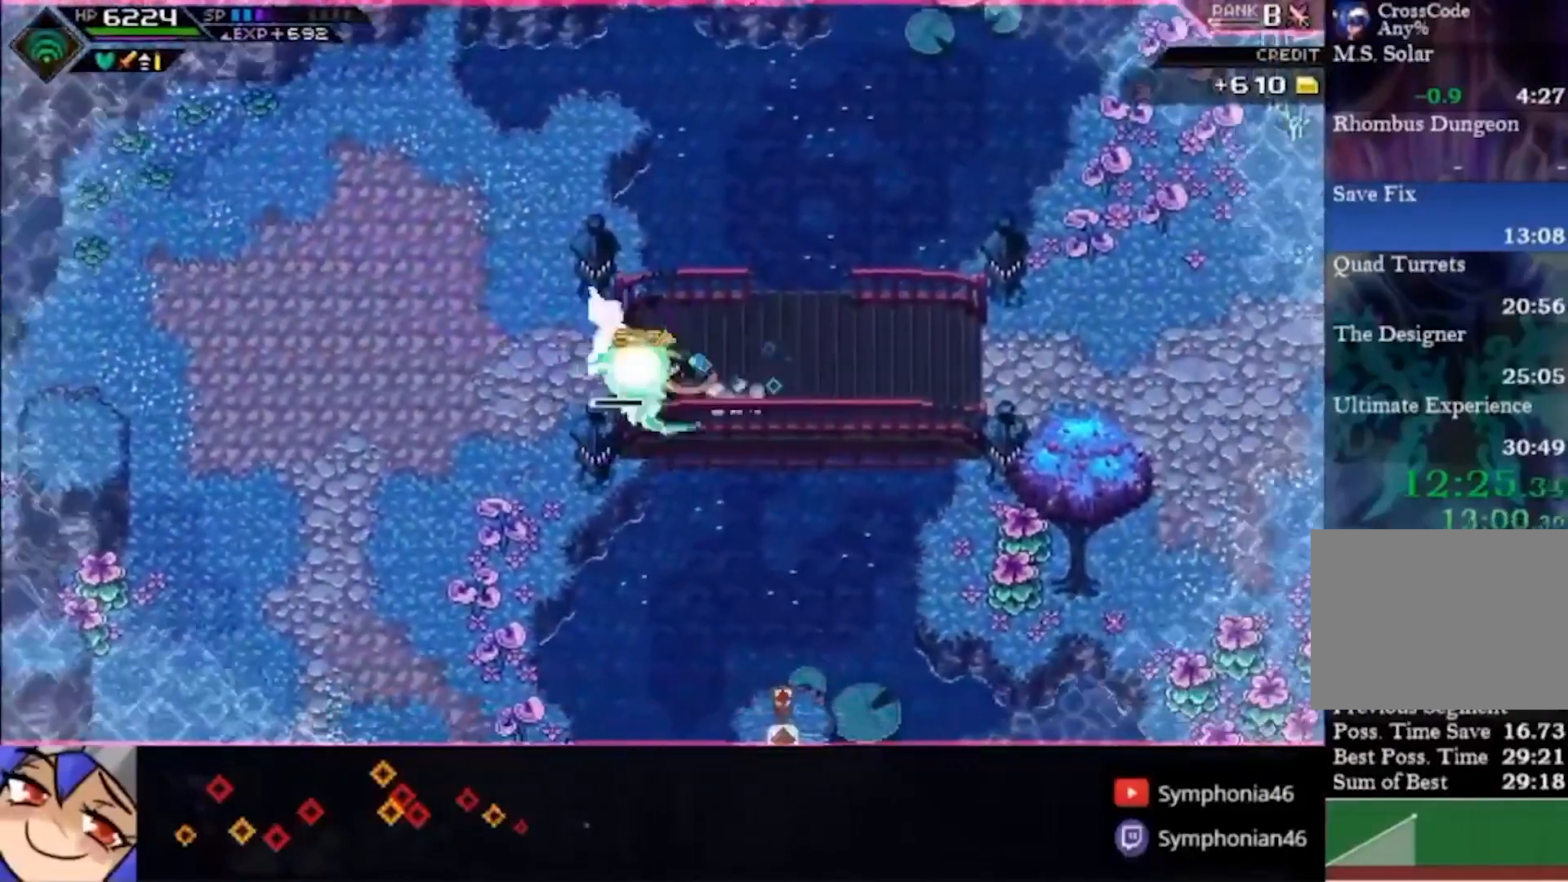
{"dt_ms": 1000, "buttons": ["SQUARE"], "left_stick": "right", "right_stick": "center"}
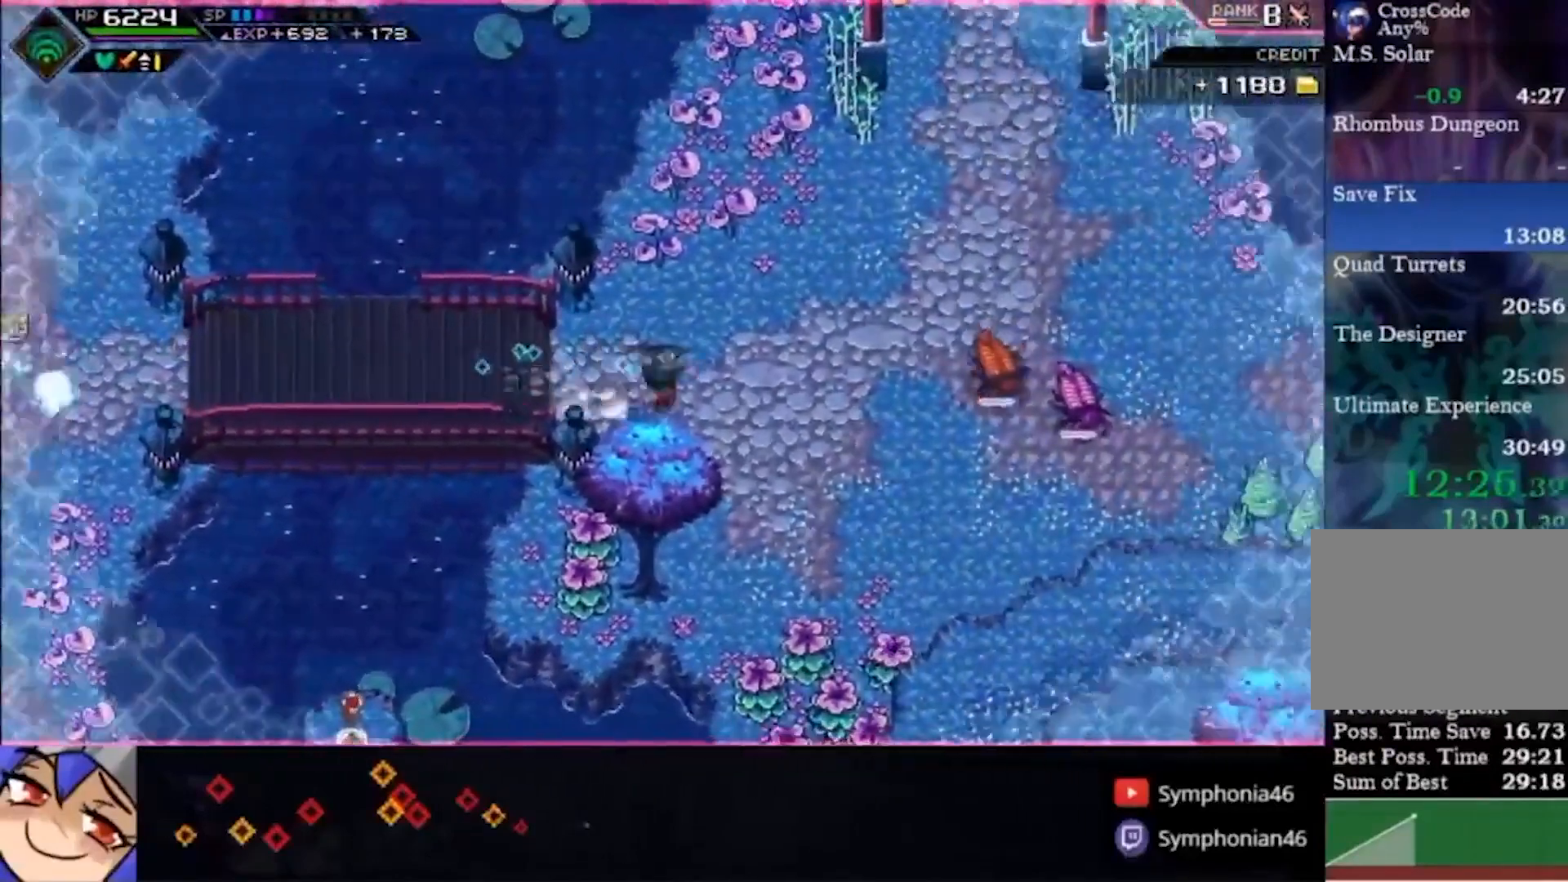
{"dt_ms": 500, "buttons": [], "left_stick": "right", "right_stick": "center", "events": [[67, "SQUARE", "up"]]}
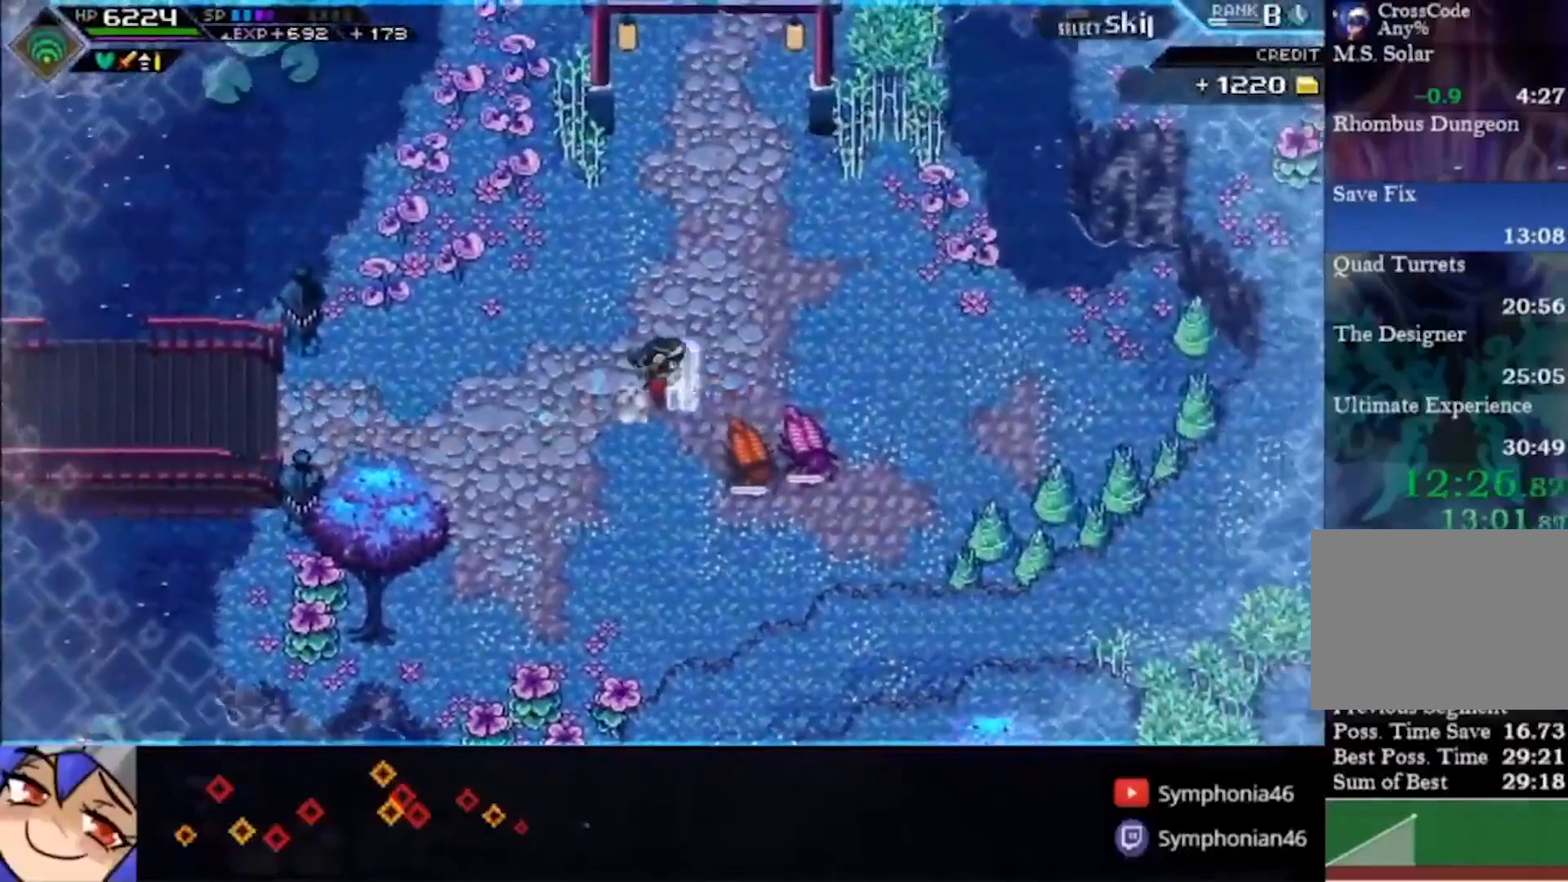
{"dt_ms": 500, "buttons": [], "left_stick": "down", "right_stick": "center", "events": [[233, "SQUARE", "down"], [267, "left_stick", "down"], [333, "SQUARE", "up"]]}
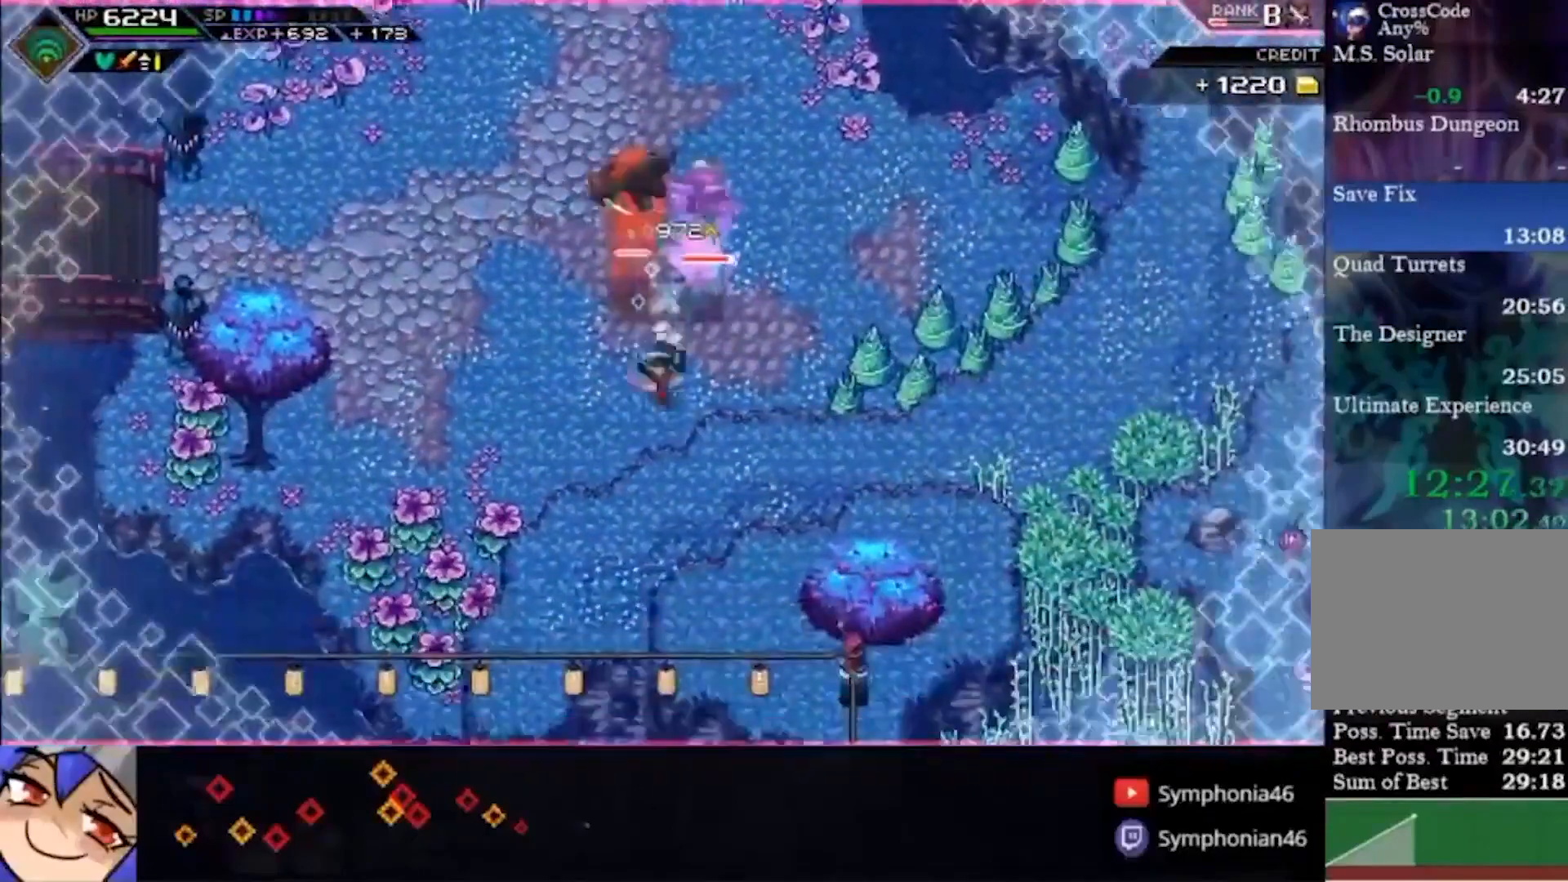
{"dt_ms": 500, "buttons": [], "left_stick": "center", "right_stick": "center", "events": [[33, "left_stick", "down-left"], [167, "left_stick", "center"], [233, "DPAD_DOWN", "down"], [333, "DPAD_DOWN", "up"], [333, "left_stick", "up-right"], [433, "left_stick", "center"]]}